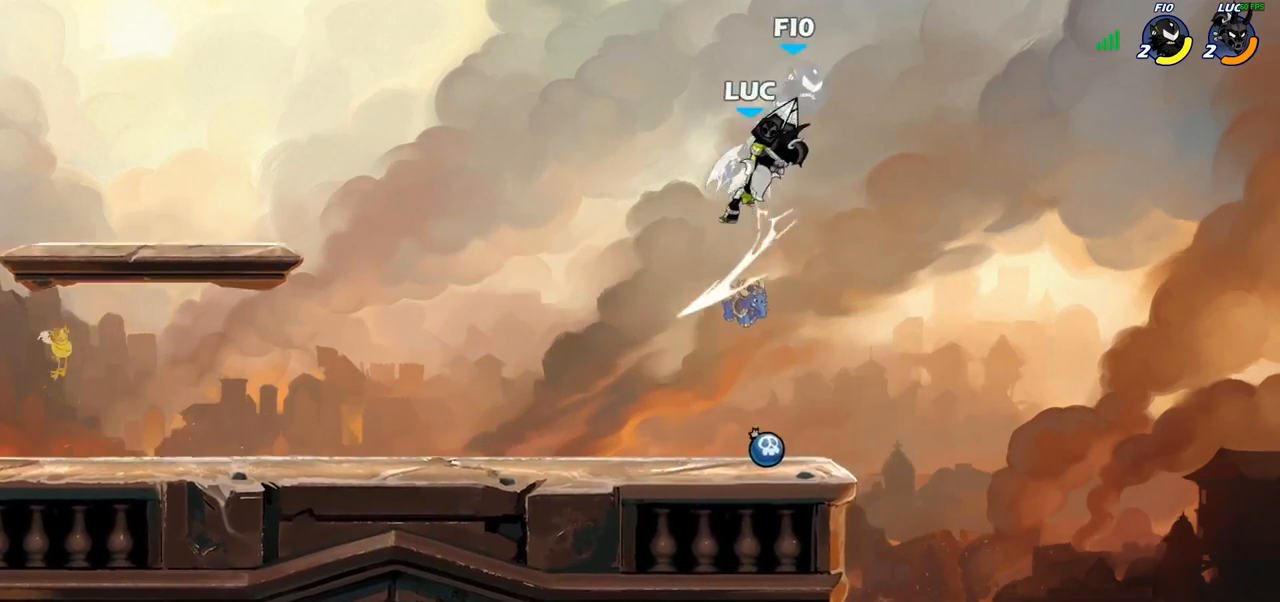
Gameplay with a controller (PlayStation layout); each line is a JSON object with the inputs held at the frame after it. "events" lists button and stick changes between this image and that frame as [ms after this image, input, new state], when the widget could be followed in between.
{"buttons": [], "left_stick": "right", "right_stick": "center", "events": [[300, "CROSS", "down"], [317, "left_stick", "right"], [367, "SQUARE", "down"], [367, "left_stick", "center"], [400, "CROSS", "up"], [433, "SQUARE", "up"], [467, "left_stick", "right"]]}
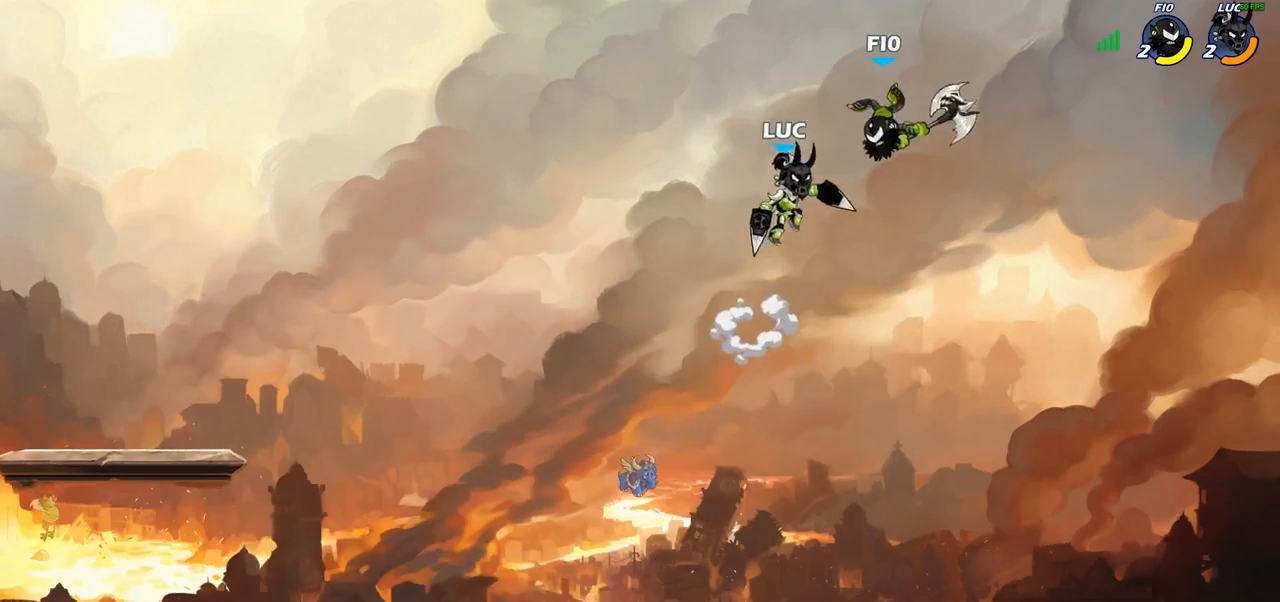
{"buttons": ["SQUARE"], "left_stick": "down-left", "right_stick": "center", "events": [[350, "left_stick", "up-left"], [450, "left_stick", "down-left"], [483, "SQUARE", "down"]]}
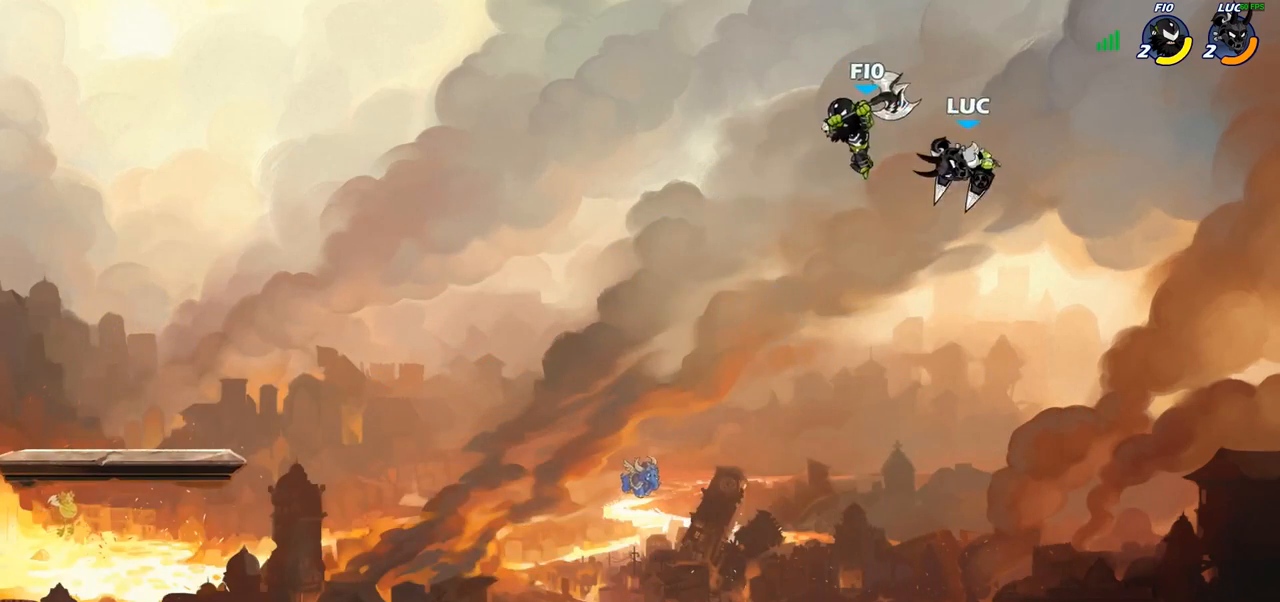
{"buttons": [], "left_stick": "left", "right_stick": "center", "events": [[83, "SQUARE", "up"], [150, "left_stick", "center"], [300, "left_stick", "left"]]}
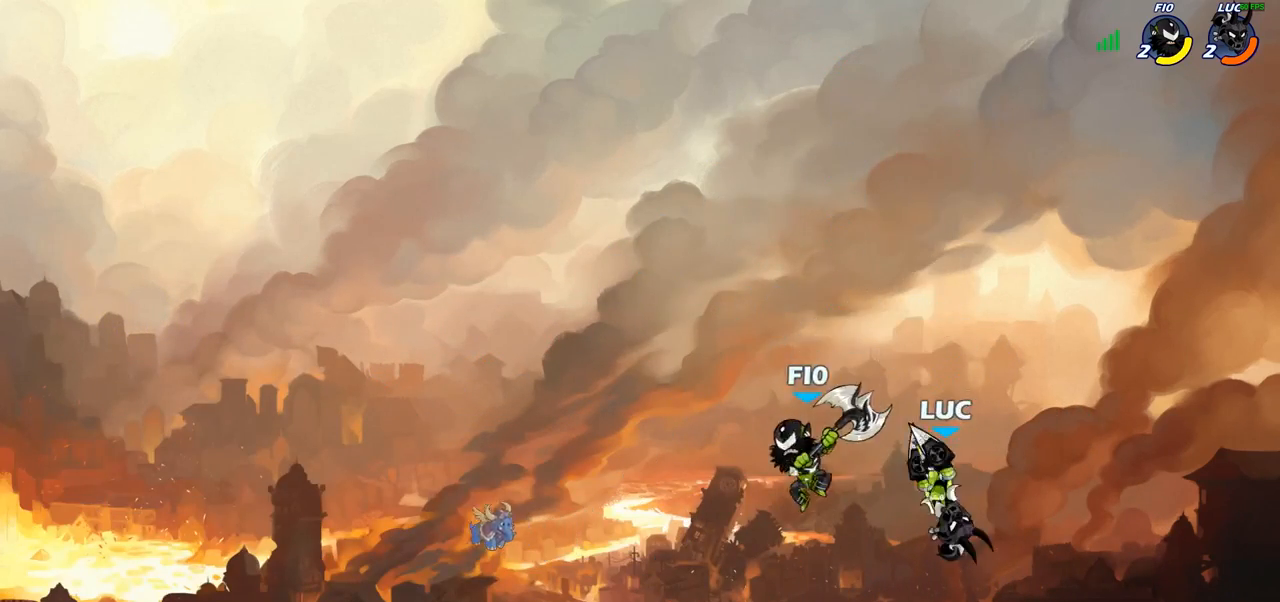
{"buttons": ["R2"], "left_stick": "up-left", "right_stick": "center", "events": [[17, "left_stick", "up-left"], [183, "CROSS", "down"], [383, "CROSS", "up"], [500, "R2", "down"]]}
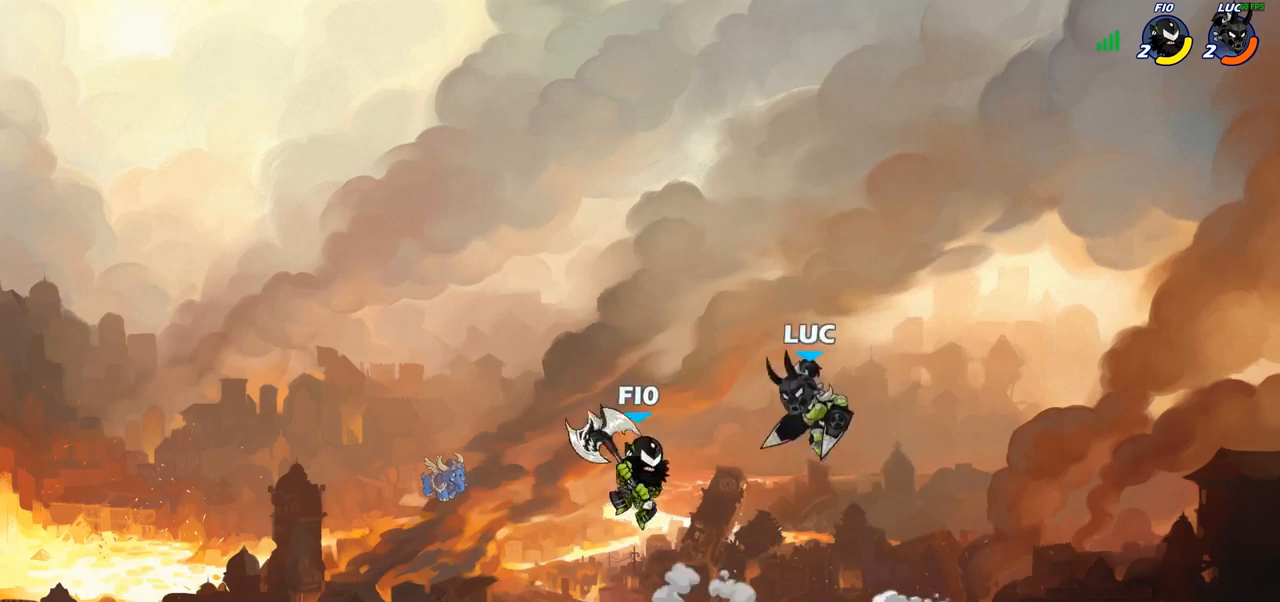
{"buttons": [], "left_stick": "down-left", "right_stick": "center"}
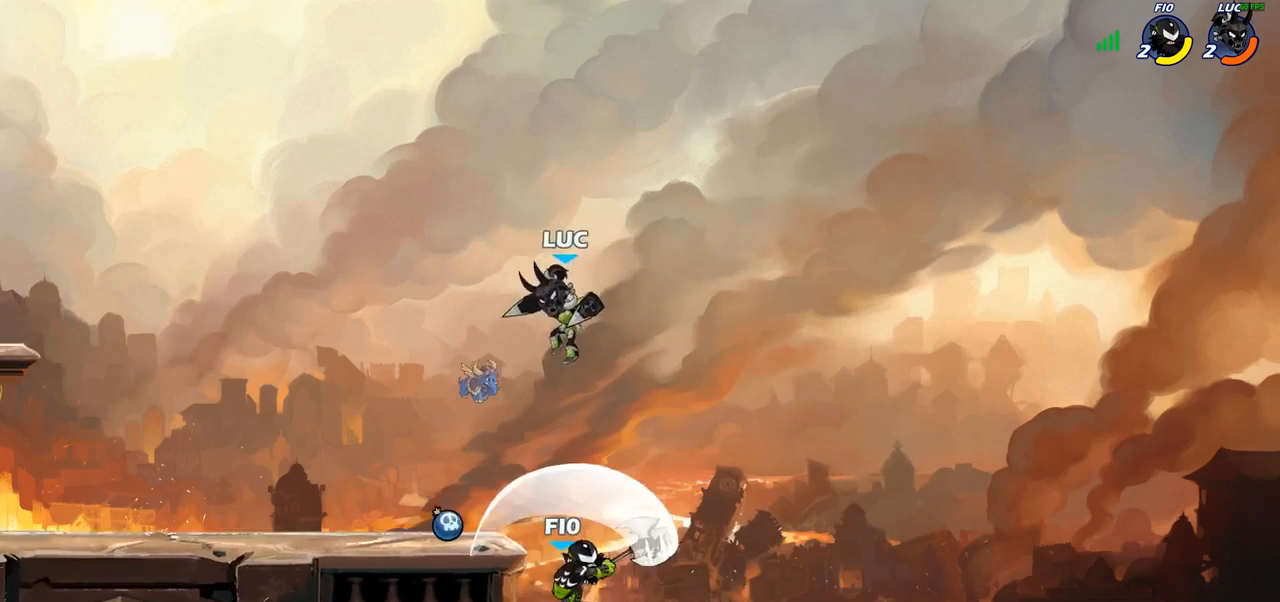
{"buttons": [], "left_stick": "right", "right_stick": "center", "events": [[383, "left_stick", "right"]]}
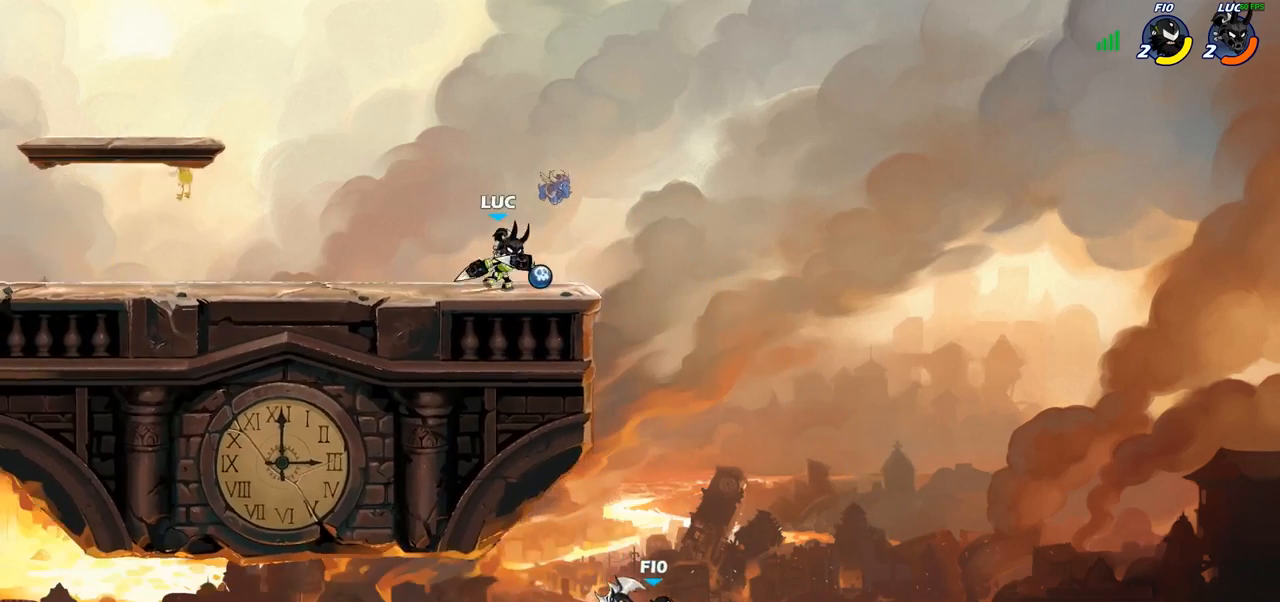
{"buttons": ["CIRCLE"], "left_stick": "down-left", "right_stick": "center", "events": [[17, "R2", "down"], [33, "R1", "down"], [83, "CROSS", "down"], [100, "R1", "up"], [100, "R2", "up"], [100, "left_stick", "down-left"], [133, "CIRCLE", "down"], [150, "CROSS", "up"]]}
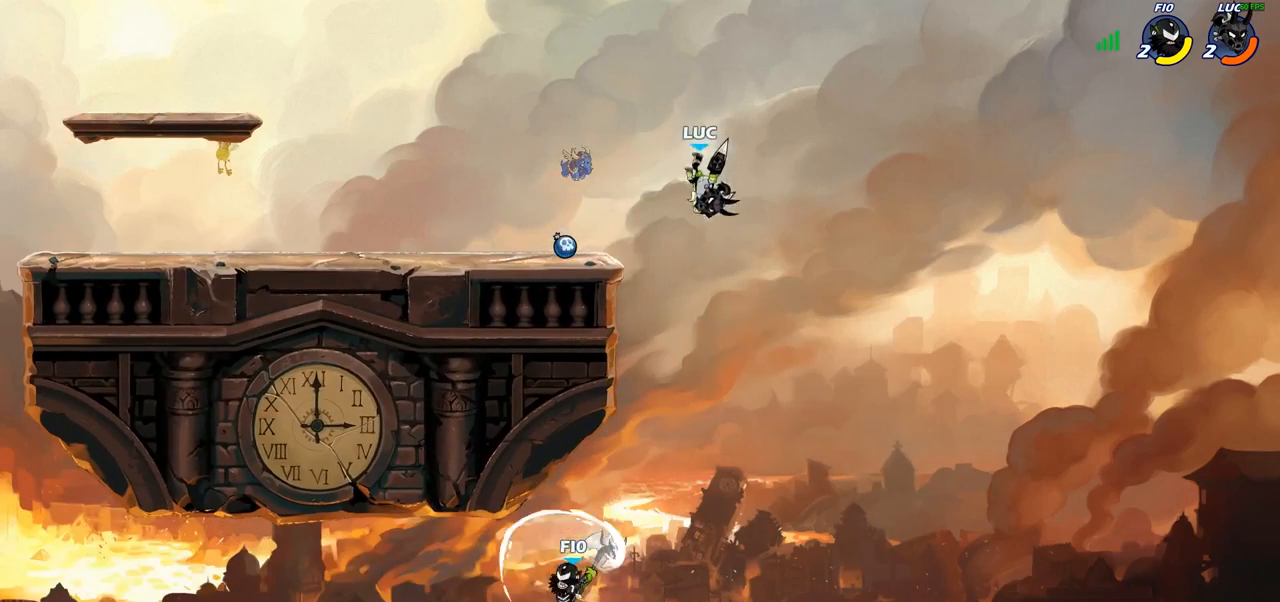
{"buttons": ["CROSS"], "left_stick": "right", "right_stick": "center", "events": [[83, "CIRCLE", "up"], [117, "left_stick", "center"], [417, "left_stick", "right"], [500, "CROSS", "down"]]}
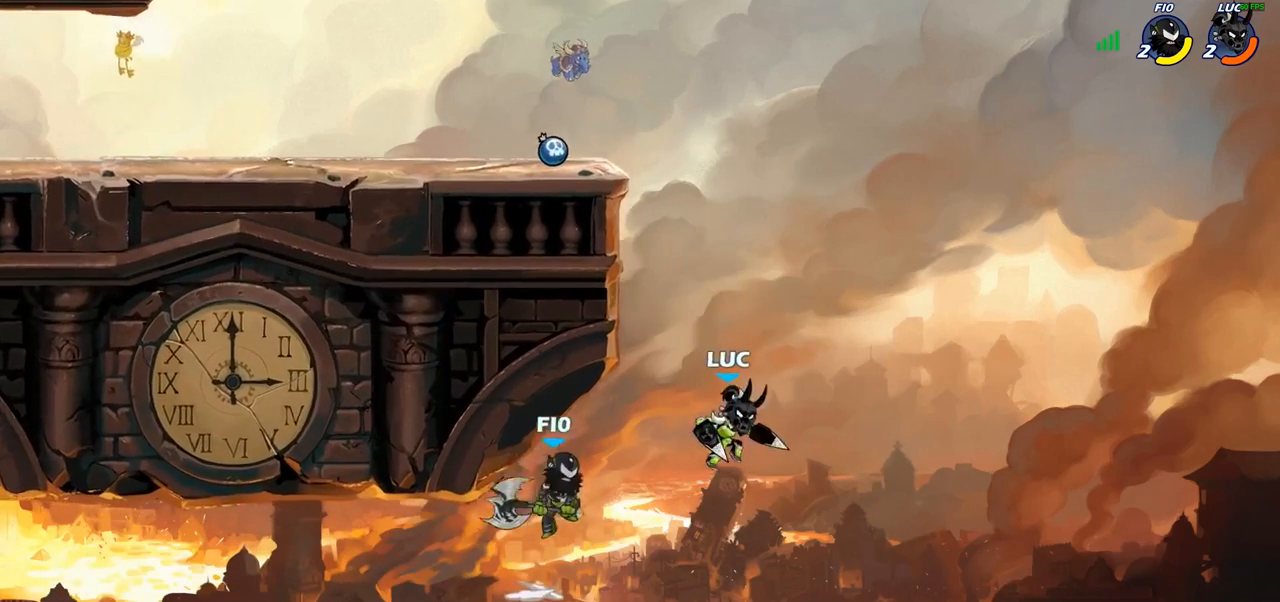
{"buttons": [], "left_stick": "center", "right_stick": "center", "events": [[83, "left_stick", "up"], [100, "CROSS", "up"], [133, "R1", "down"], [133, "left_stick", "left"], [200, "R1", "up"], [217, "left_stick", "center"]]}
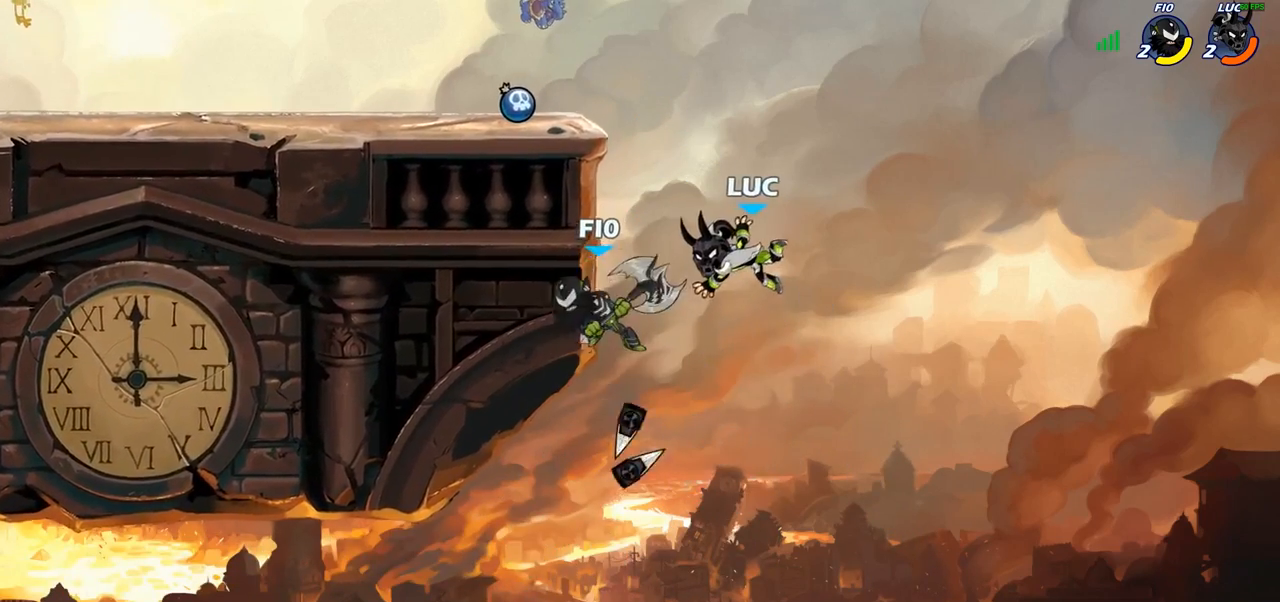
{"buttons": [], "left_stick": "left", "right_stick": "center", "events": [[17, "left_stick", "up-left"], [167, "CROSS", "down"], [200, "CIRCLE", "down"], [200, "left_stick", "left"], [217, "CROSS", "up"], [283, "CIRCLE", "up"]]}
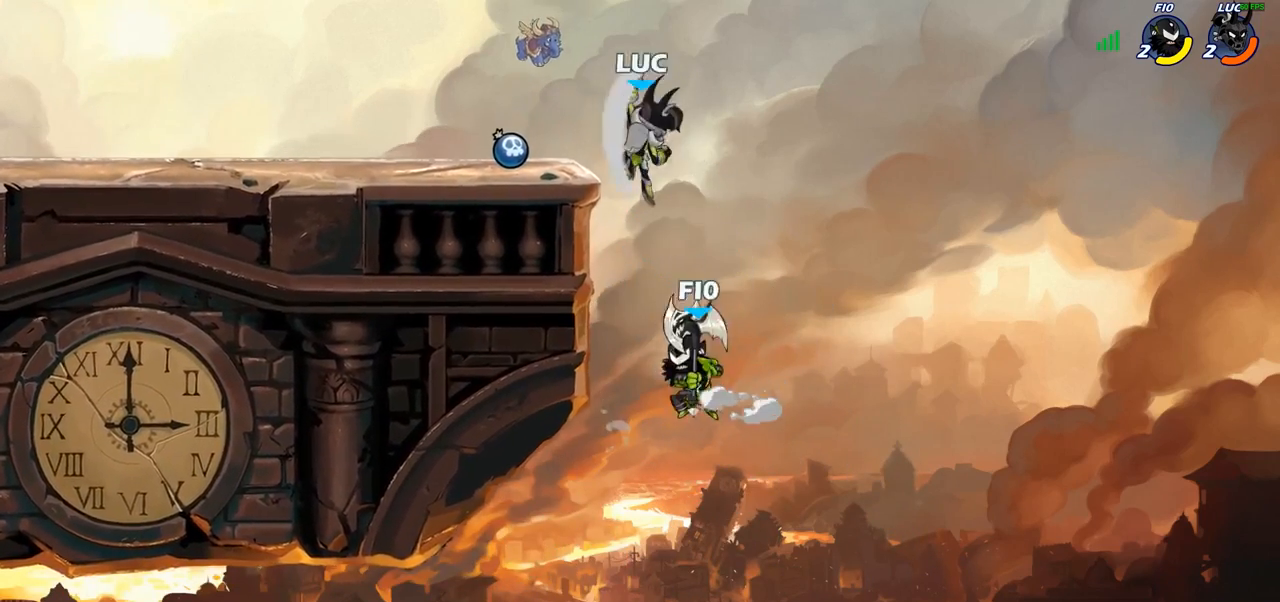
{"buttons": [], "left_stick": "down-left", "right_stick": "center", "events": [[50, "left_stick", "up-left"], [217, "left_stick", "up-right"], [333, "left_stick", "left"], [383, "left_stick", "down-left"]]}
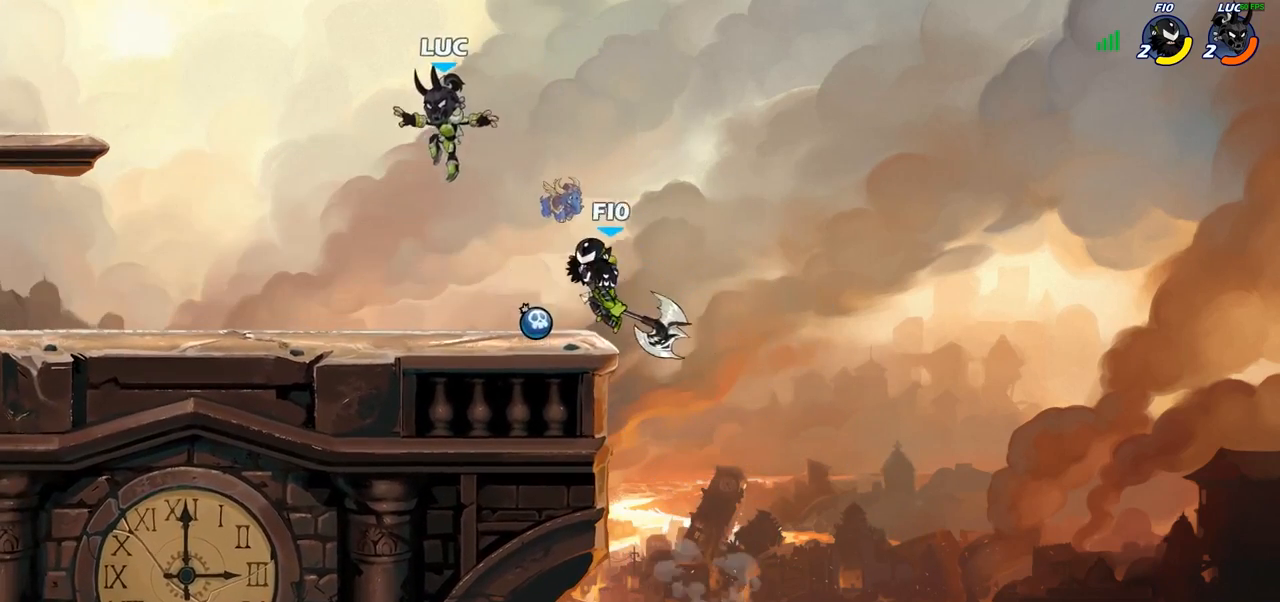
{"buttons": ["CIRCLE"], "left_stick": "center", "right_stick": "center", "events": [[217, "left_stick", "down-right"], [283, "left_stick", "right"], [333, "R1", "down"], [333, "R2", "down"], [350, "CROSS", "down"], [383, "CROSS", "up"], [433, "CIRCLE", "down"], [467, "R1", "up"], [467, "R2", "up"], [500, "left_stick", "center"]]}
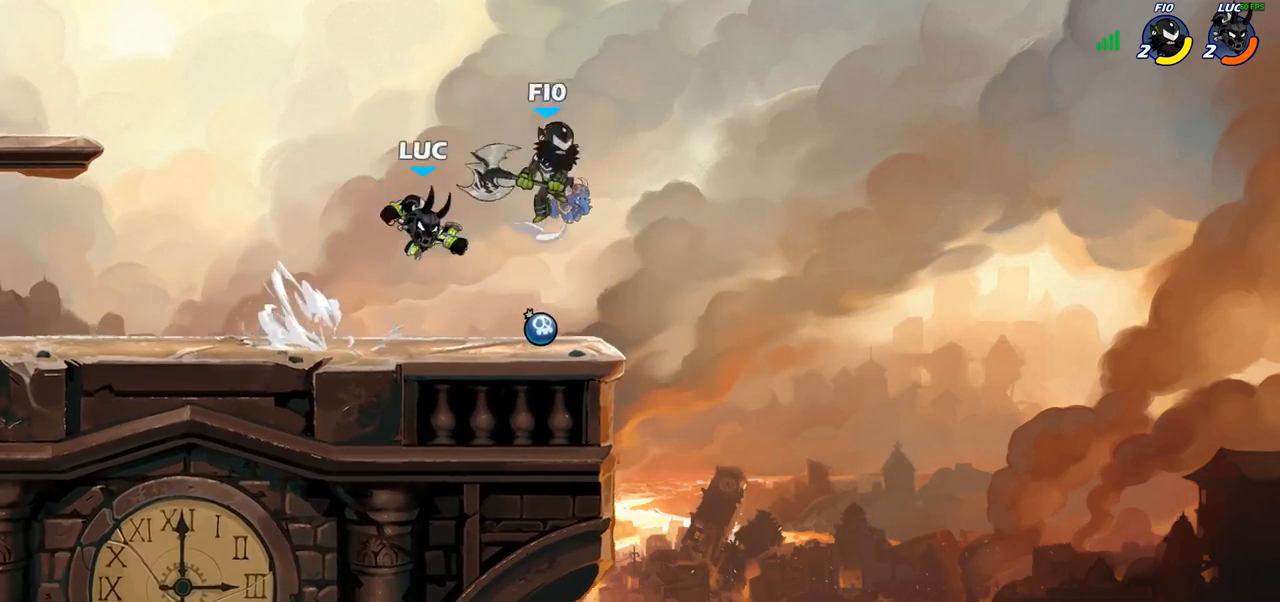
{"buttons": ["CROSS"], "left_stick": "up-left", "right_stick": "center", "events": [[17, "CIRCLE", "up"], [300, "left_stick", "up-left"], [500, "CROSS", "down"]]}
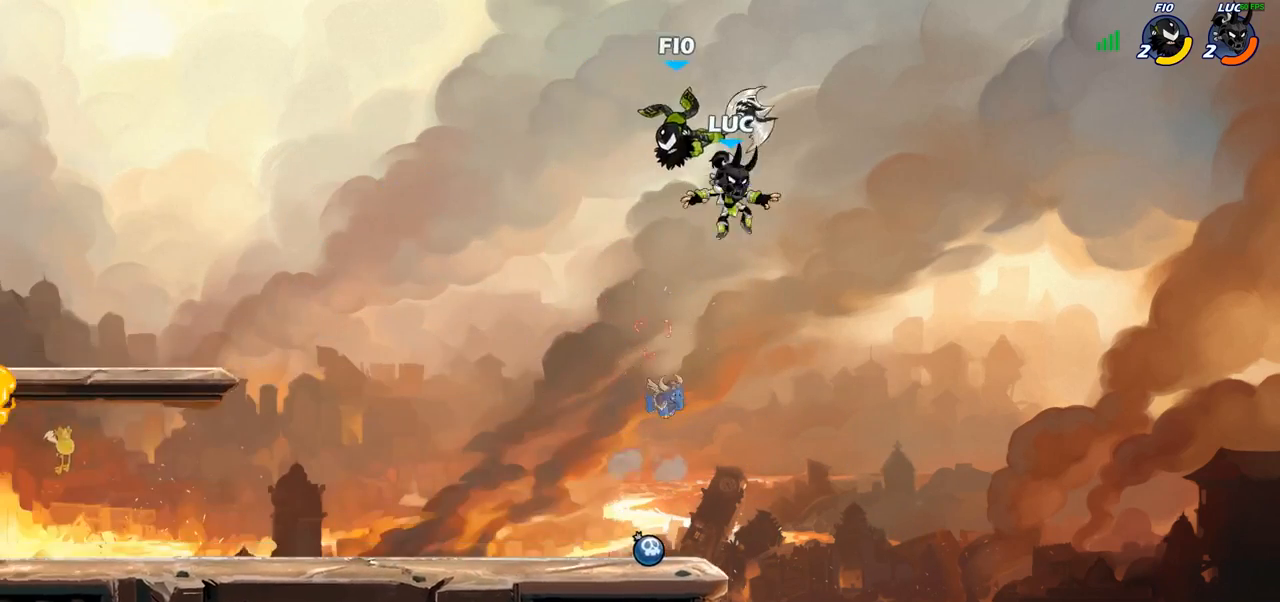
{"buttons": [], "left_stick": "up-left", "right_stick": "center", "events": [[67, "SQUARE", "down"], [83, "TRIANGLE", "down"], [100, "CROSS", "up"], [100, "SQUARE", "up"], [100, "TRIANGLE", "up"], [100, "left_stick", "center"], [300, "left_stick", "left"], [467, "left_stick", "up-left"]]}
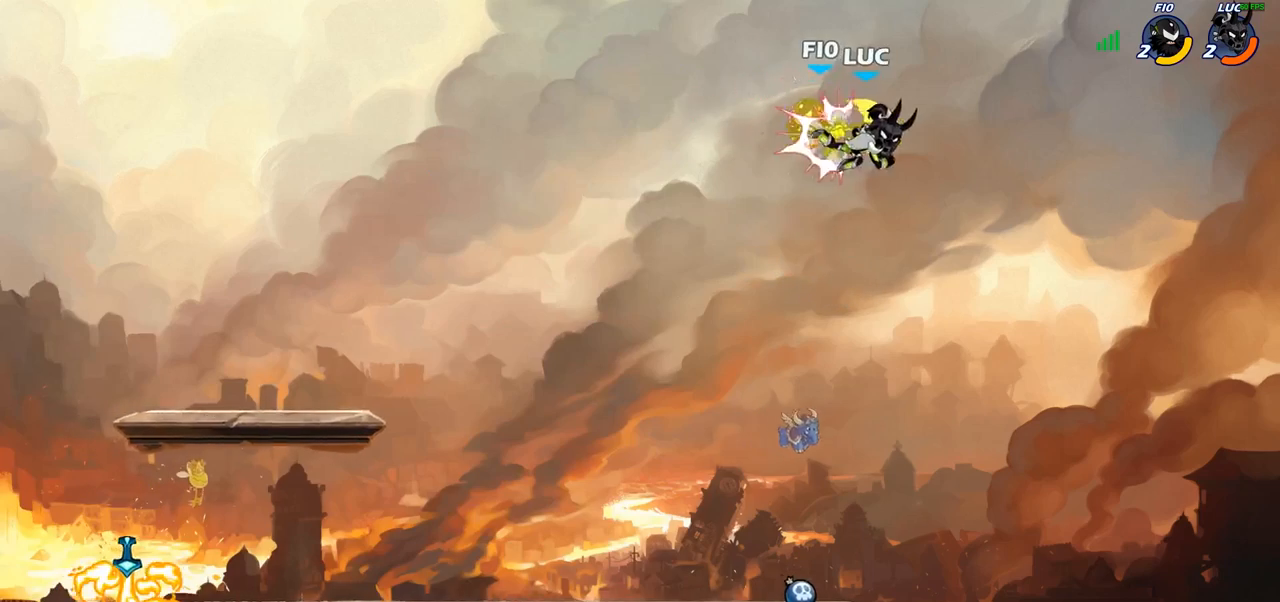
{"buttons": [], "left_stick": "down", "right_stick": "center", "events": [[167, "left_stick", "center"], [400, "left_stick", "right"], [483, "left_stick", "down"]]}
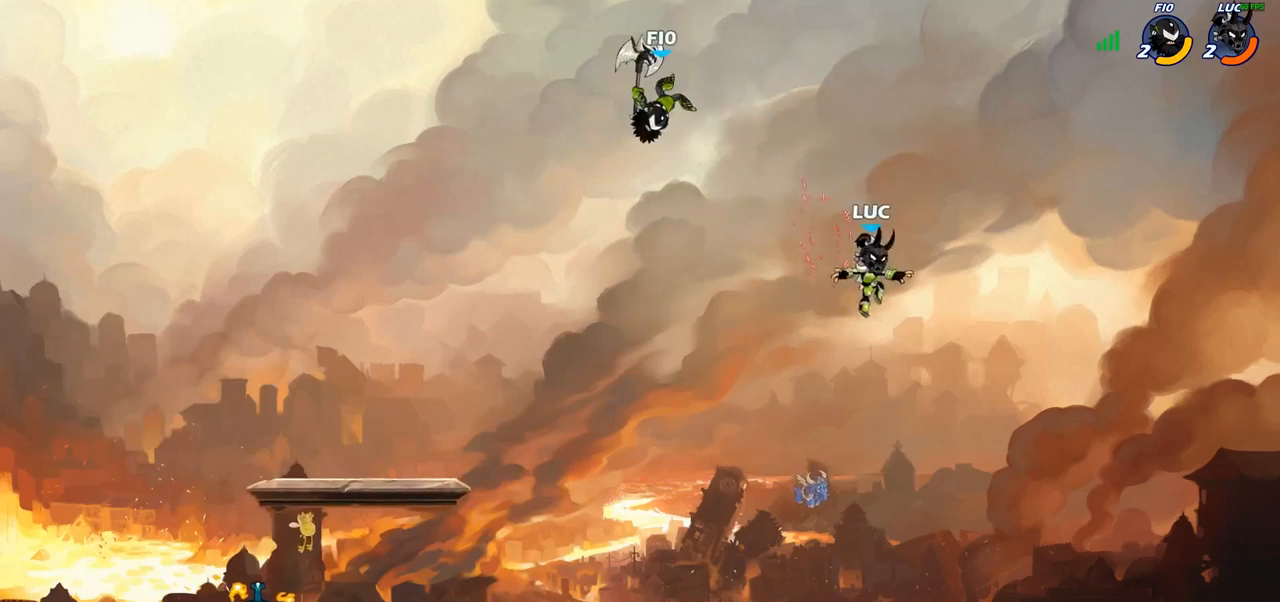
{"buttons": ["R1"], "left_stick": "down-right", "right_stick": "center", "events": [[83, "left_stick", "down-left"], [433, "R1", "down"], [483, "left_stick", "down-right"]]}
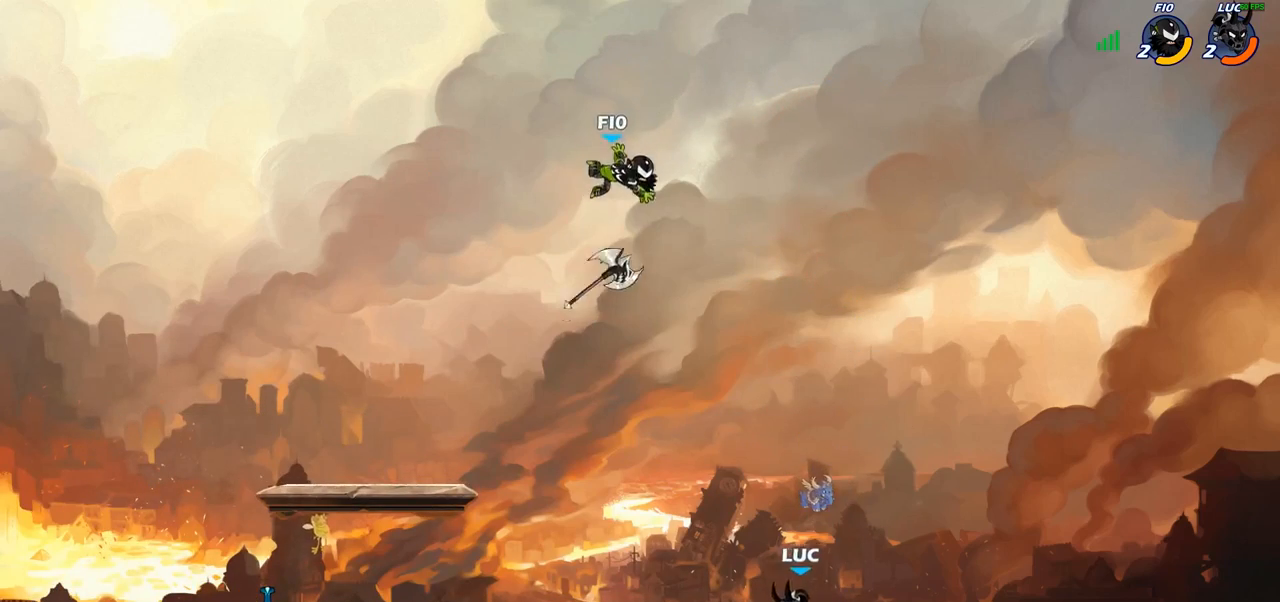
{"buttons": [], "left_stick": "down-left", "right_stick": "center", "events": [[50, "CROSS", "down"], [67, "R1", "up"], [67, "left_stick", "up-right"], [133, "CROSS", "up"], [133, "left_stick", "up-left"], [217, "left_stick", "left"], [317, "left_stick", "down-left"], [433, "R1", "down"], [483, "R1", "up"]]}
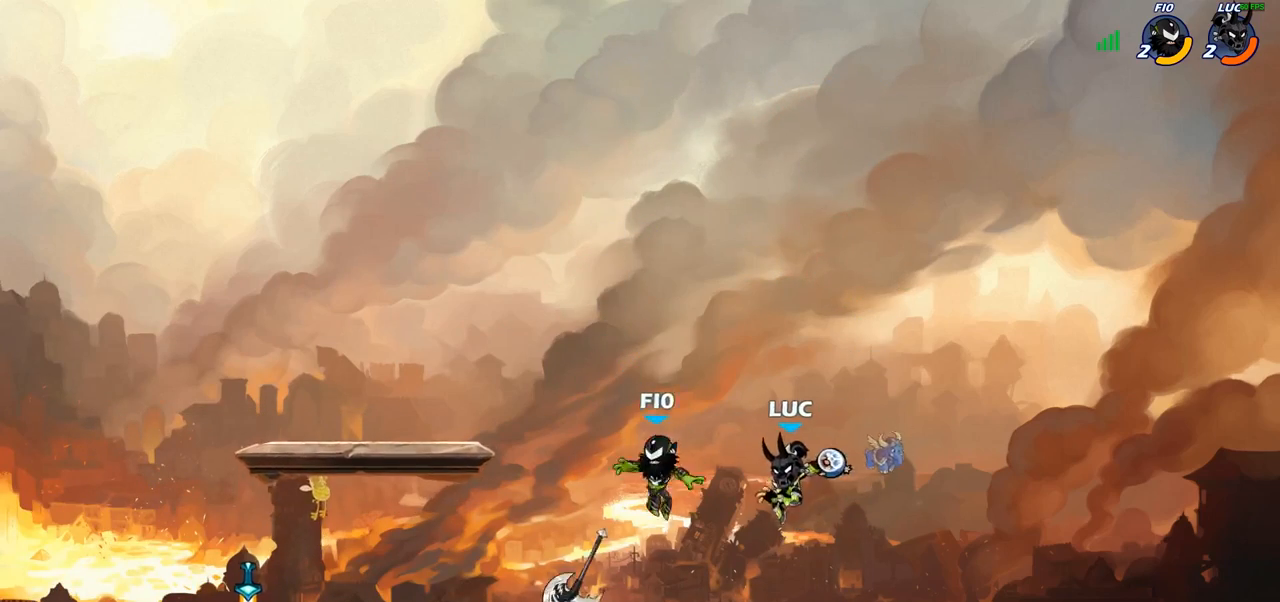
{"buttons": [], "left_stick": "center", "right_stick": "center", "events": [[17, "left_stick", "center"]]}
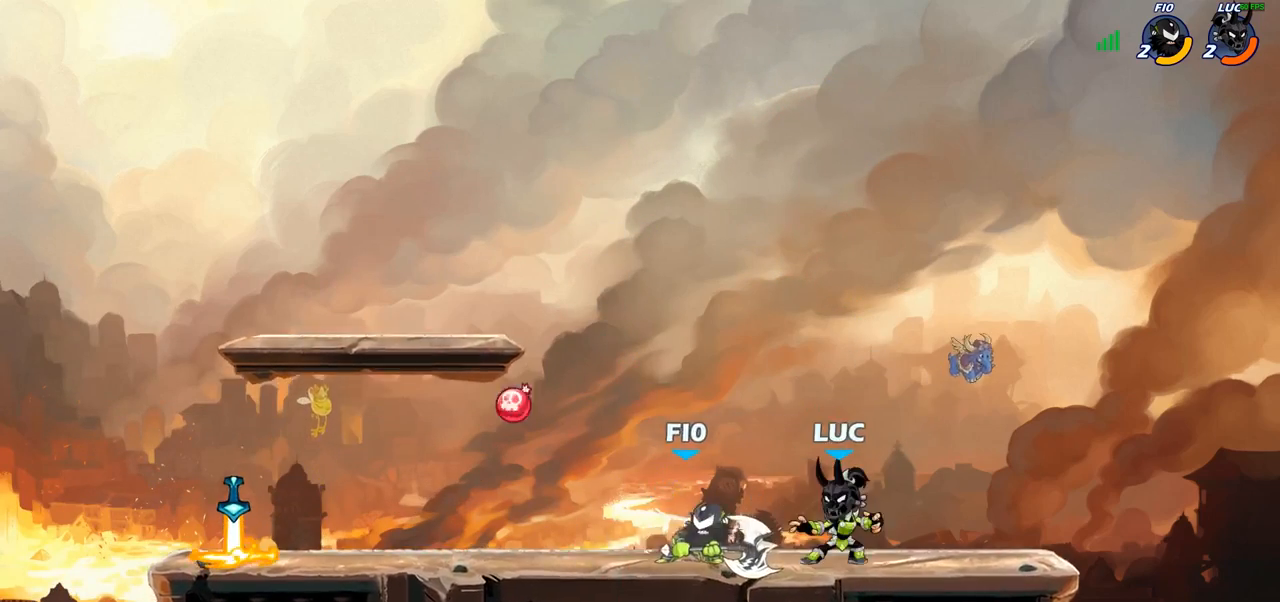
{"buttons": [], "left_stick": "center", "right_stick": "center"}
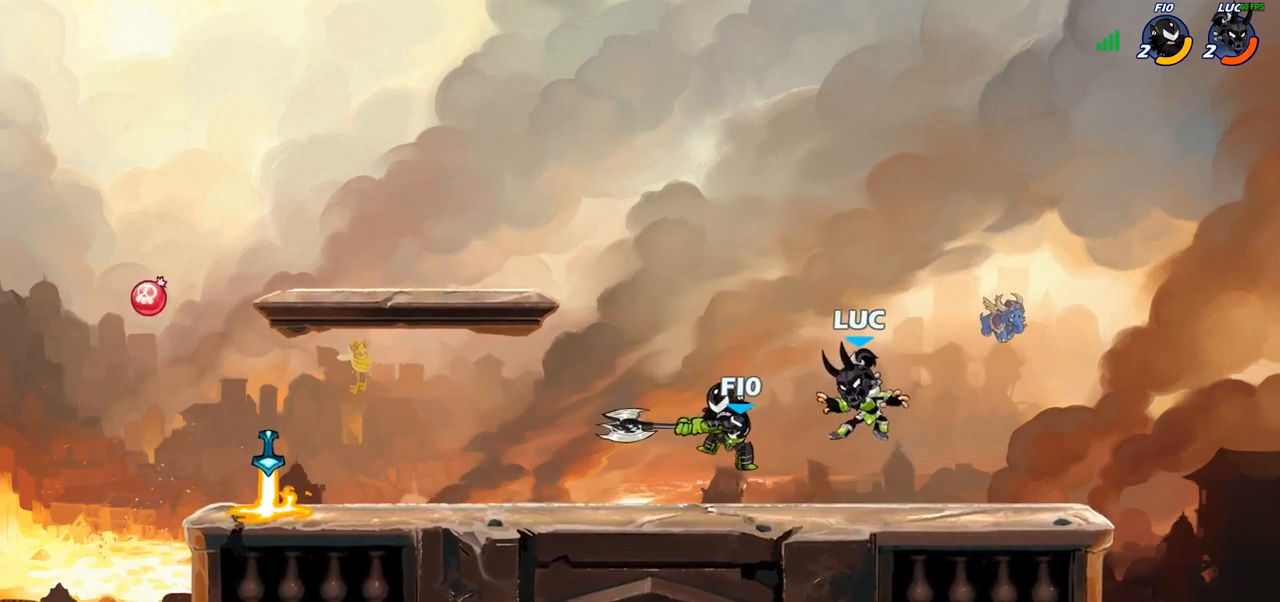
{"buttons": [], "left_stick": "up-left", "right_stick": "center", "events": [[350, "left_stick", "left"], [433, "left_stick", "up-left"]]}
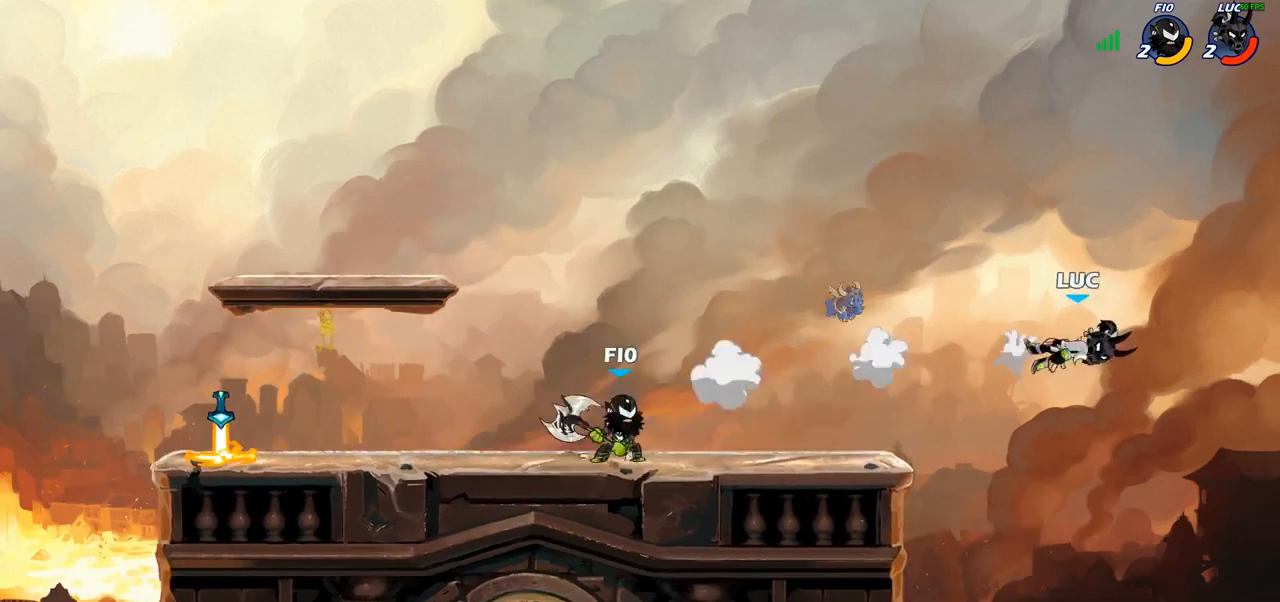
{"buttons": ["CIRCLE"], "left_stick": "up-left", "right_stick": "center", "events": [[267, "CIRCLE", "down"], [350, "CIRCLE", "up"], [433, "CIRCLE", "down"]]}
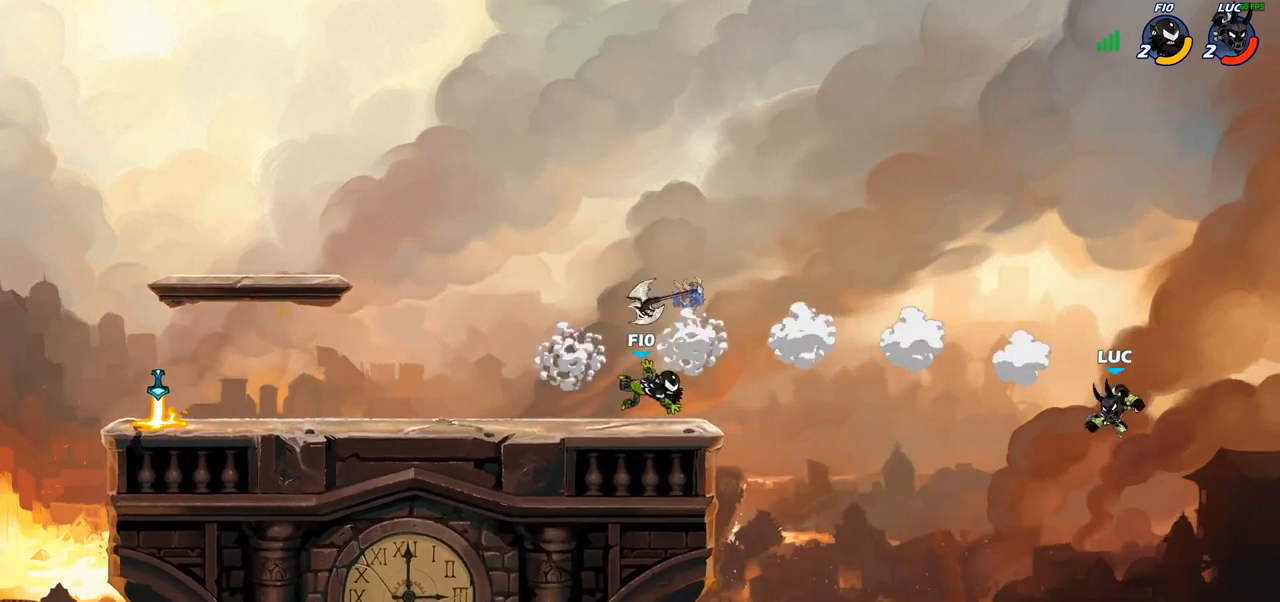
{"buttons": [], "left_stick": "up-left", "right_stick": "center", "events": [[33, "CIRCLE", "up"]]}
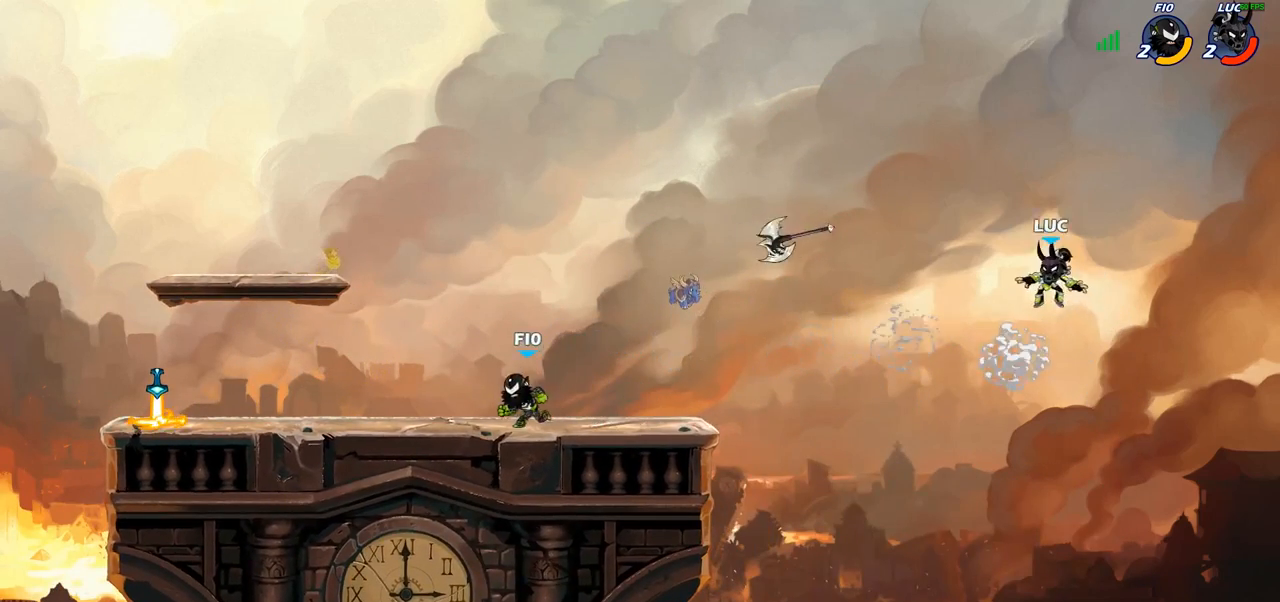
{"buttons": [], "left_stick": "down-left", "right_stick": "center", "events": [[150, "CROSS", "down"], [250, "CROSS", "up"], [383, "left_stick", "down-left"]]}
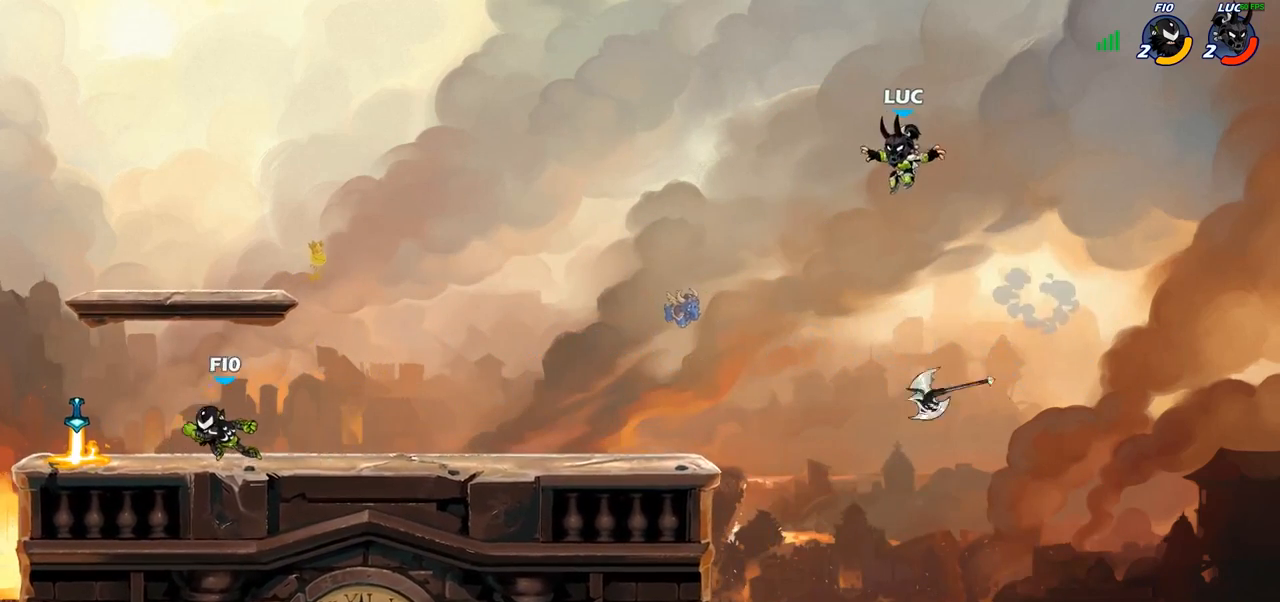
{"buttons": [], "left_stick": "up-left", "right_stick": "center", "events": [[217, "left_stick", "up-left"]]}
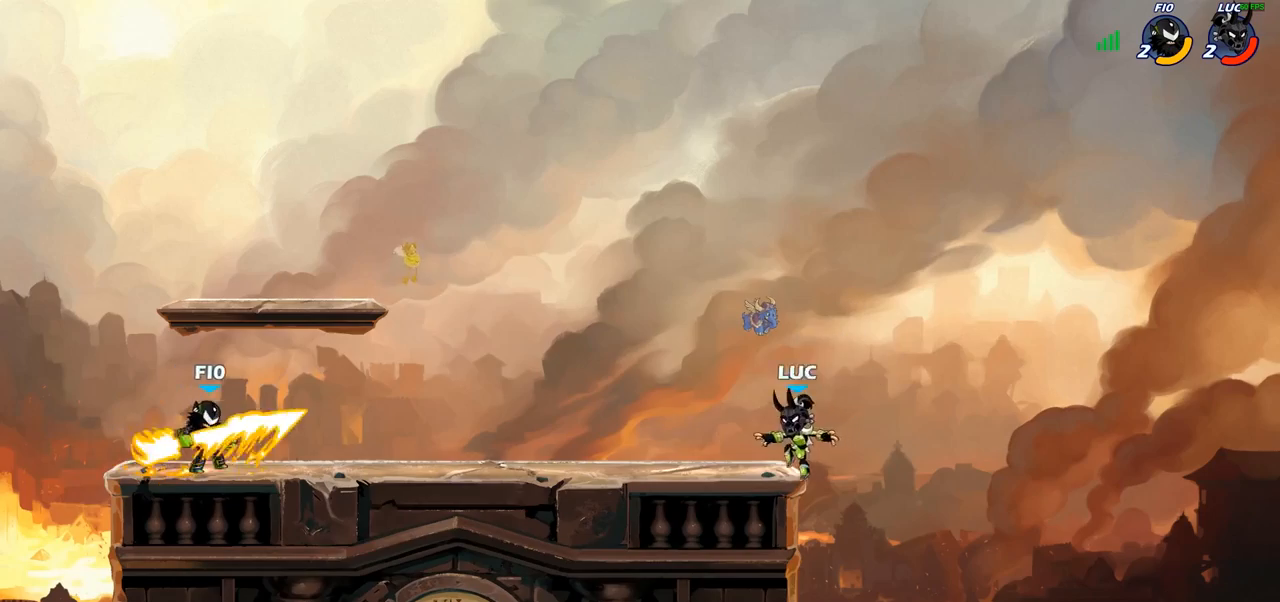
{"buttons": [], "left_stick": "center", "right_stick": "center", "events": [[183, "left_stick", "center"]]}
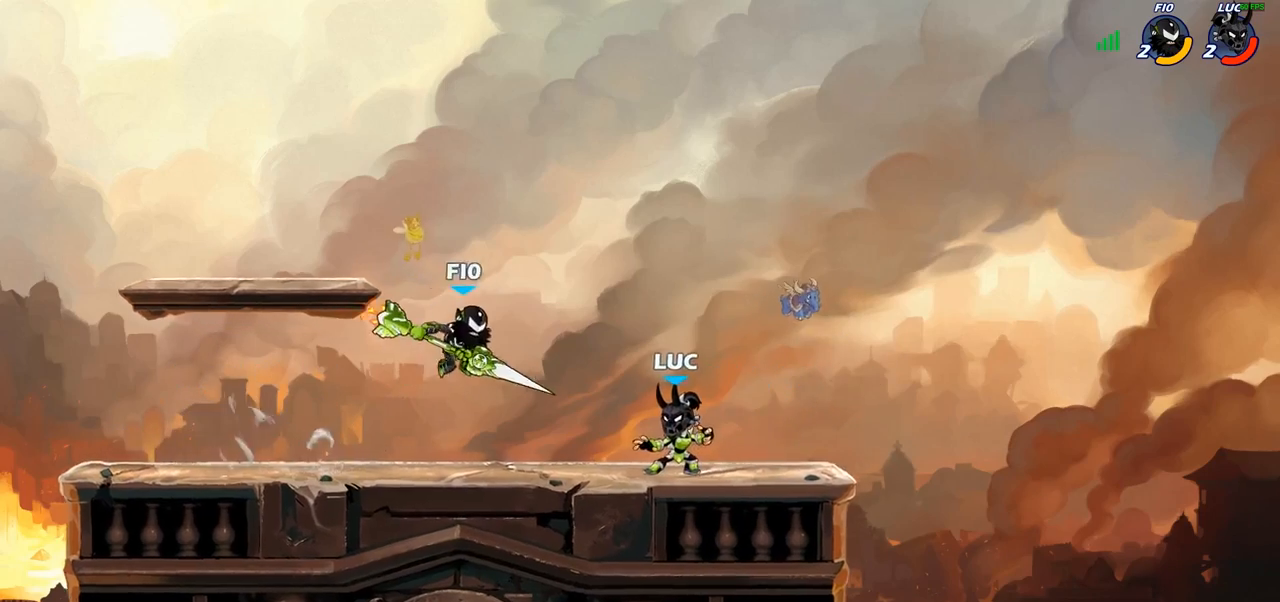
{"buttons": ["SQUARE"], "left_stick": "center", "right_stick": "center", "events": [[33, "R2", "down"], [317, "R2", "up"], [350, "left_stick", "right"], [450, "SQUARE", "down"], [467, "left_stick", "center"]]}
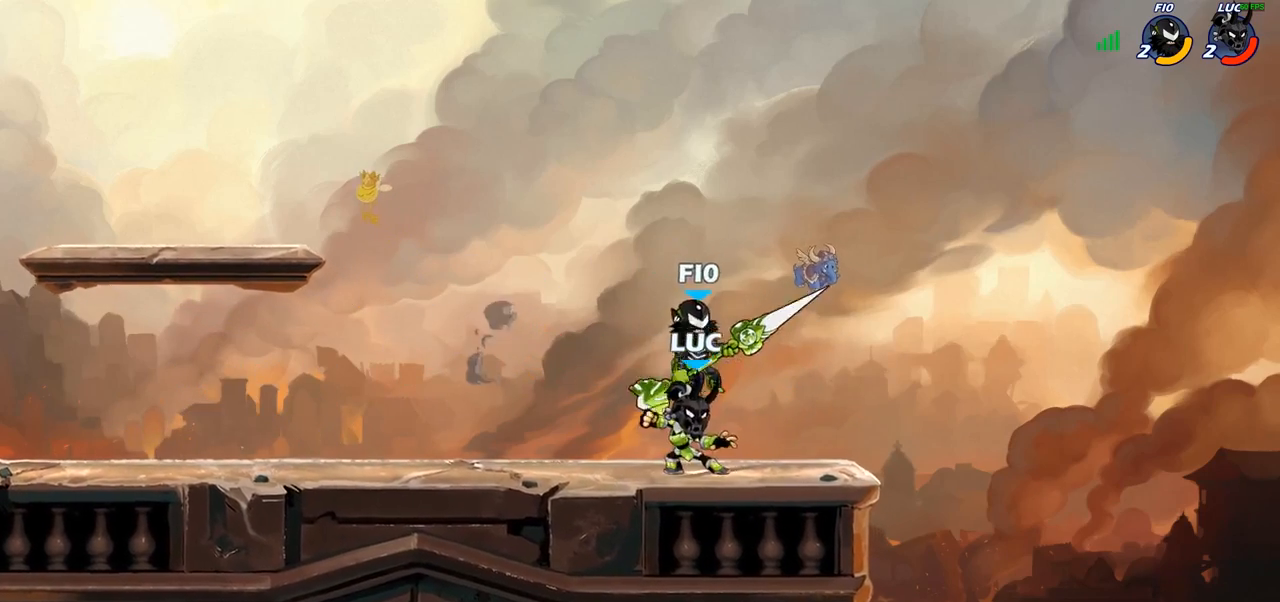
{"buttons": [], "left_stick": "up-left", "right_stick": "center", "events": [[17, "SQUARE", "up"], [117, "SQUARE", "down"], [217, "SQUARE", "up"], [400, "left_stick", "up-left"]]}
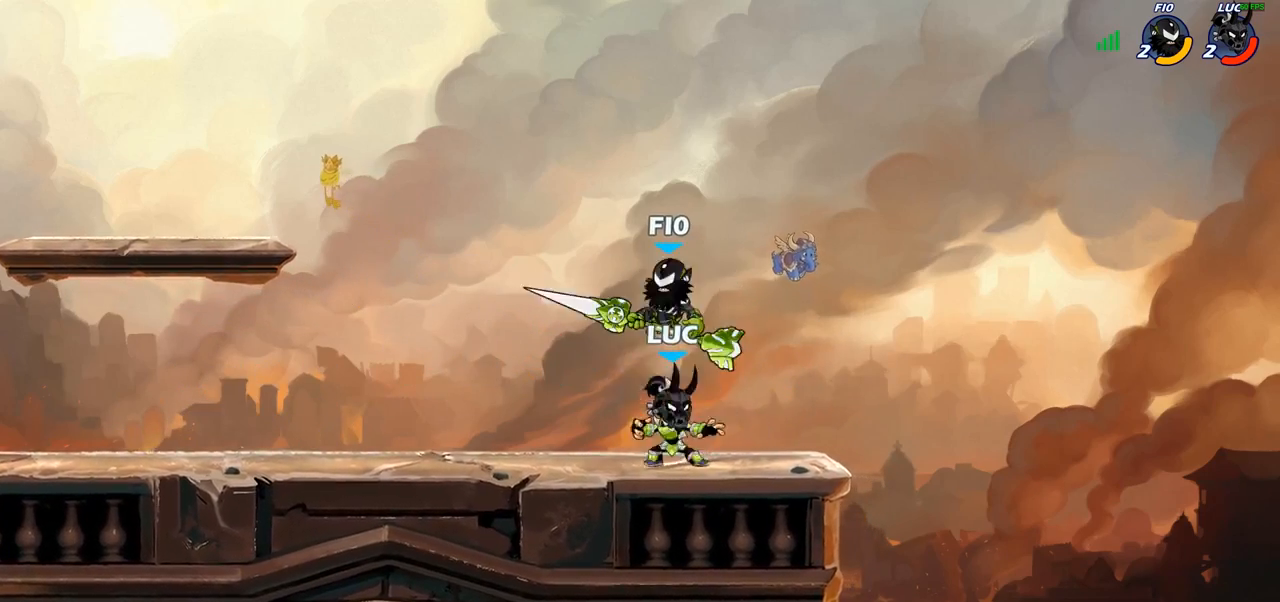
{"buttons": [], "left_stick": "down-left", "right_stick": "center", "events": [[17, "CROSS", "down"], [67, "left_stick", "up-right"], [83, "R2", "down"], [117, "CROSS", "up"], [217, "left_stick", "up-left"], [250, "R2", "up"], [283, "left_stick", "down-left"]]}
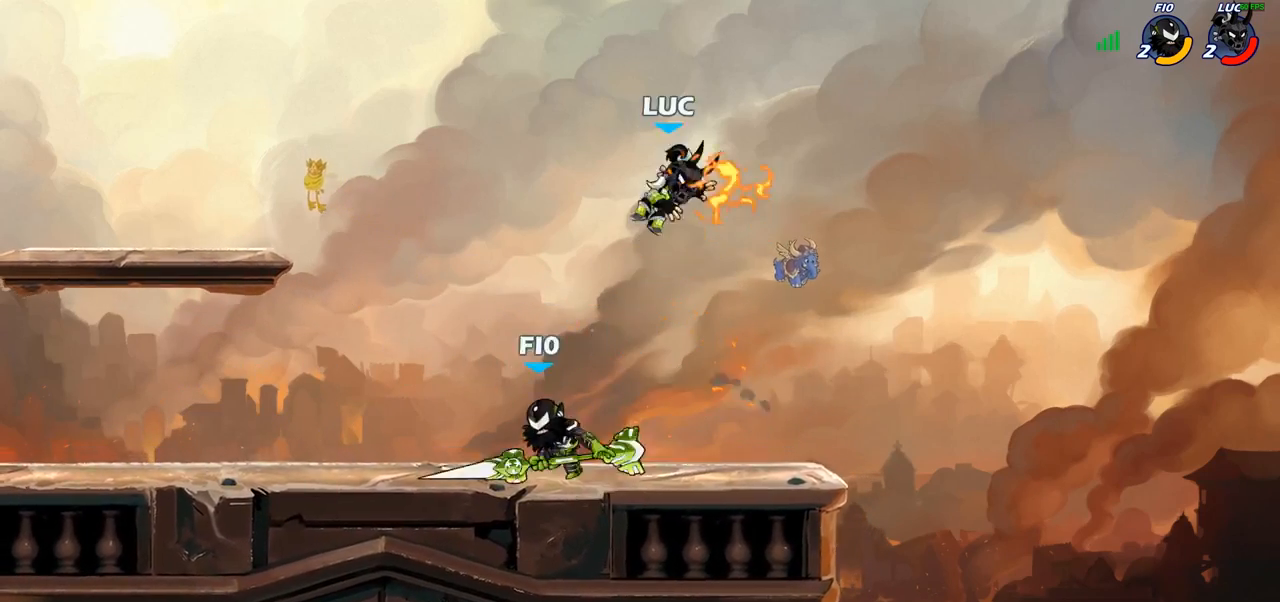
{"buttons": [], "left_stick": "down-right", "right_stick": "center", "events": [[117, "left_stick", "up-right"], [250, "left_stick", "right"], [417, "left_stick", "down-right"]]}